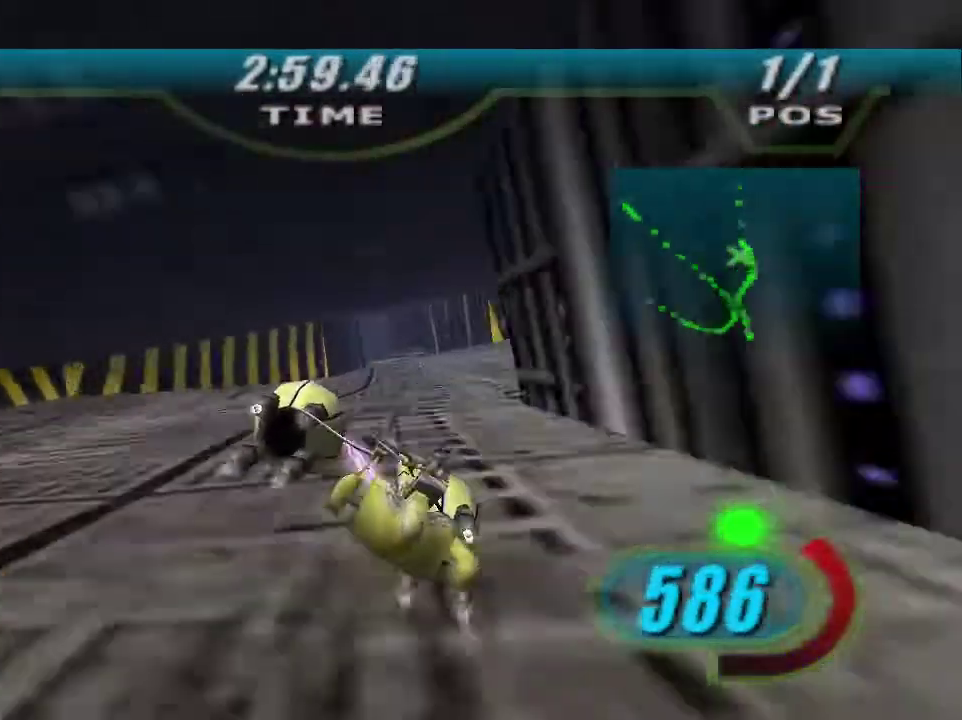
Gameplay with a controller (Xbox layout); each line is a JSON object with the inputs held at the frame after it.
{"buttons": ["X"], "left_stick": "up-left", "right_stick": "center"}
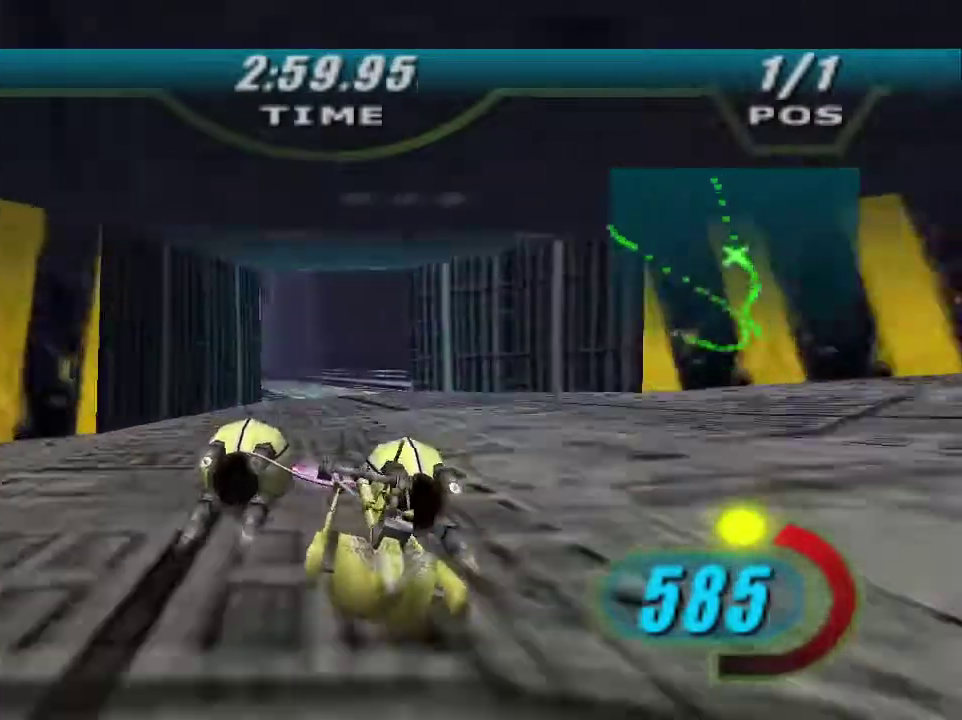
{"buttons": ["X"], "left_stick": "up-left", "right_stick": "center"}
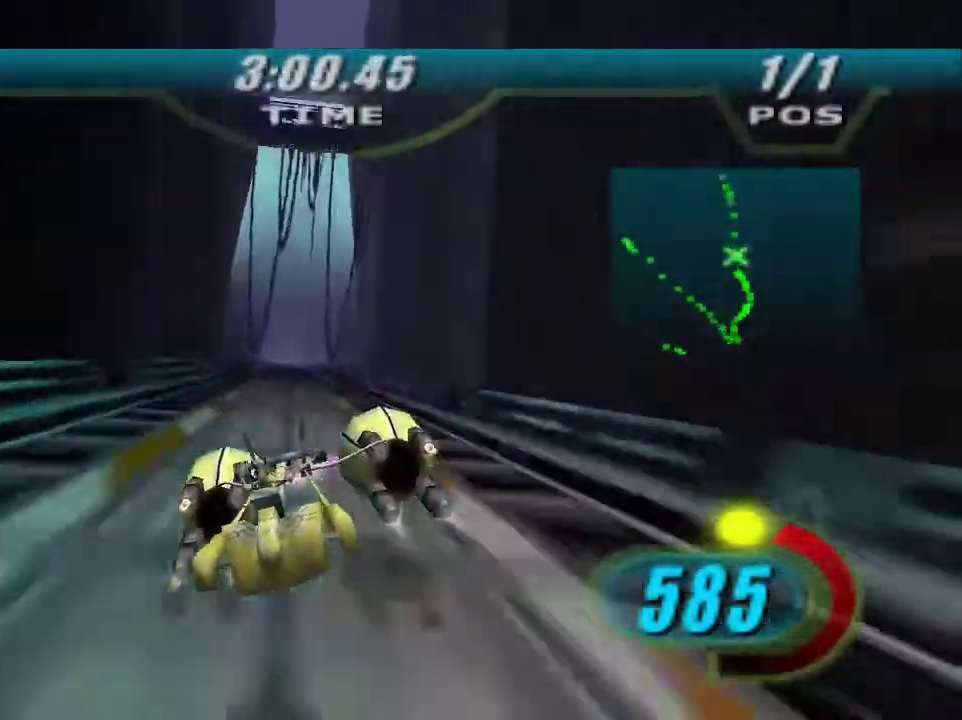
{"buttons": ["X"], "left_stick": "up-left", "right_stick": "center"}
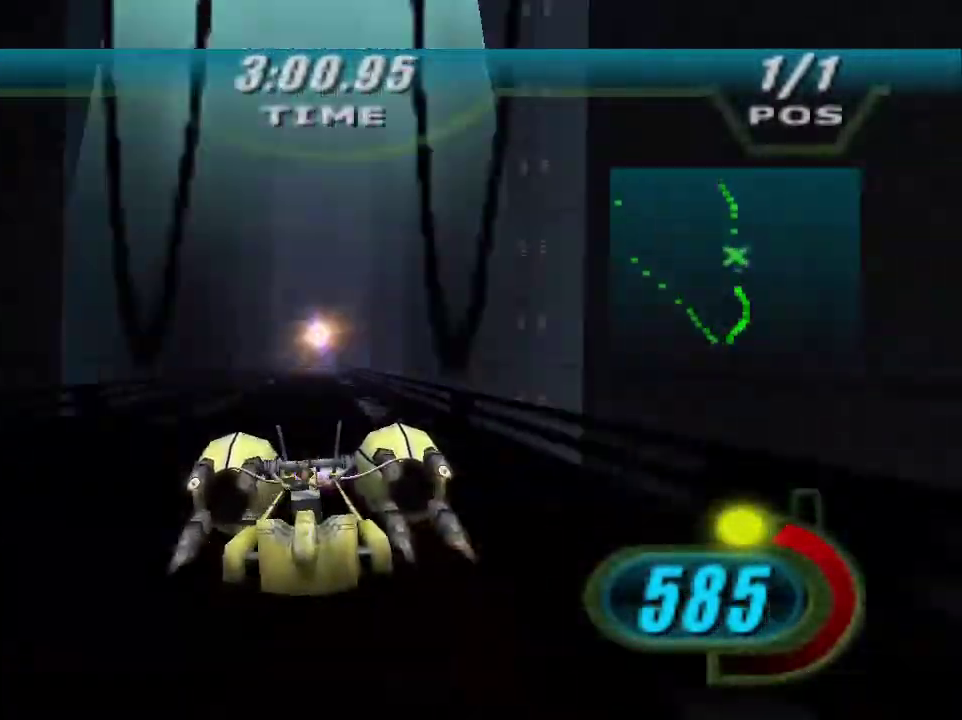
{"buttons": ["X"], "left_stick": "up-left", "right_stick": "center"}
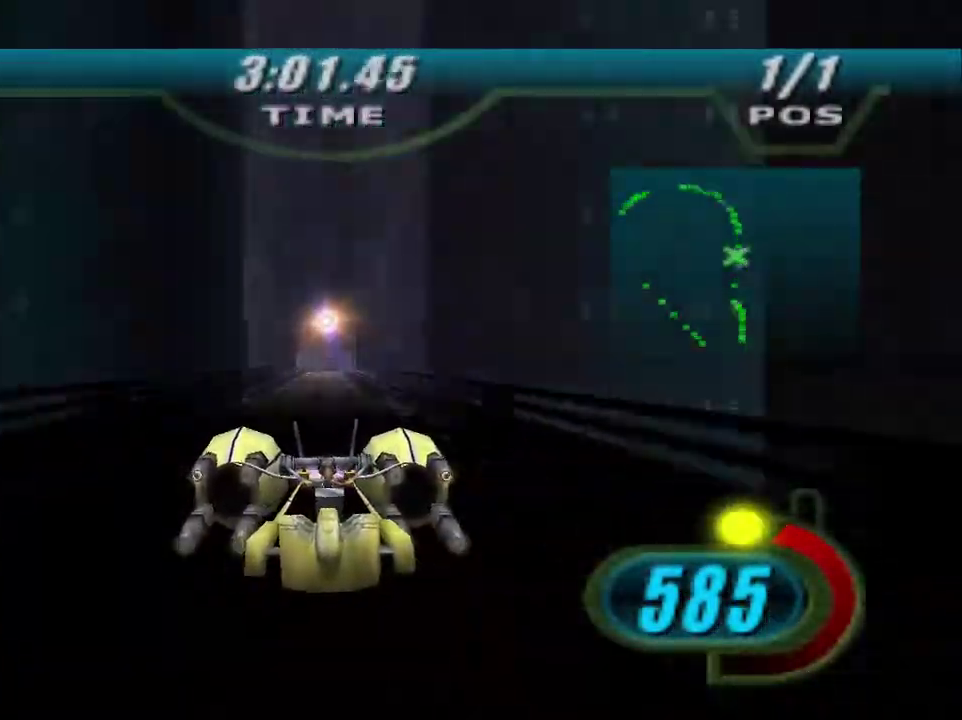
{"buttons": ["X"], "left_stick": "up-left", "right_stick": "center"}
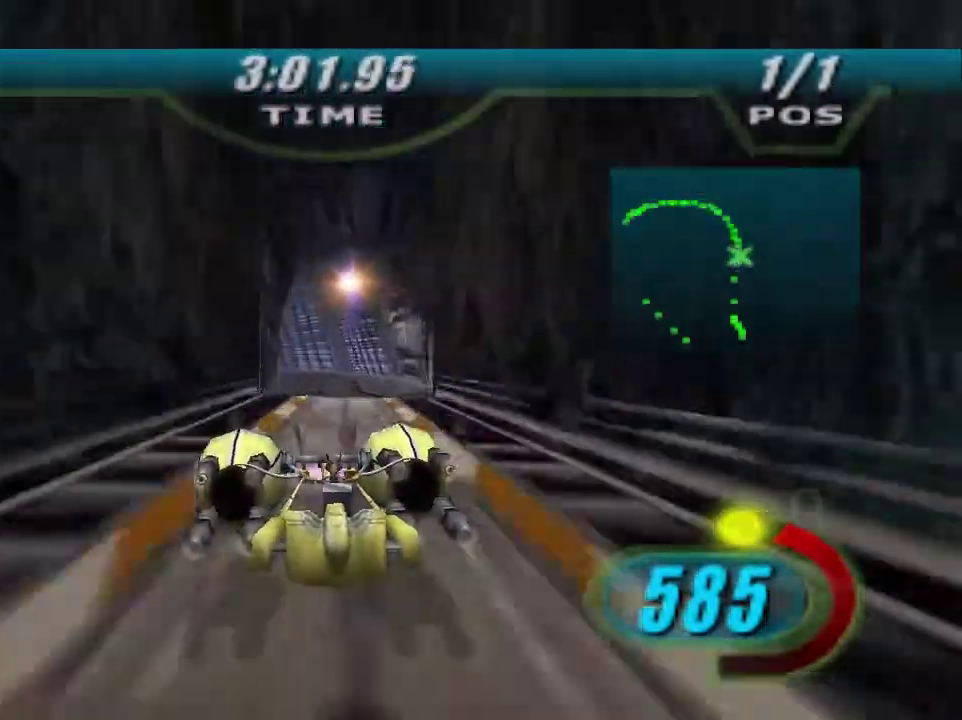
{"buttons": ["X"], "left_stick": "up-left", "right_stick": "center"}
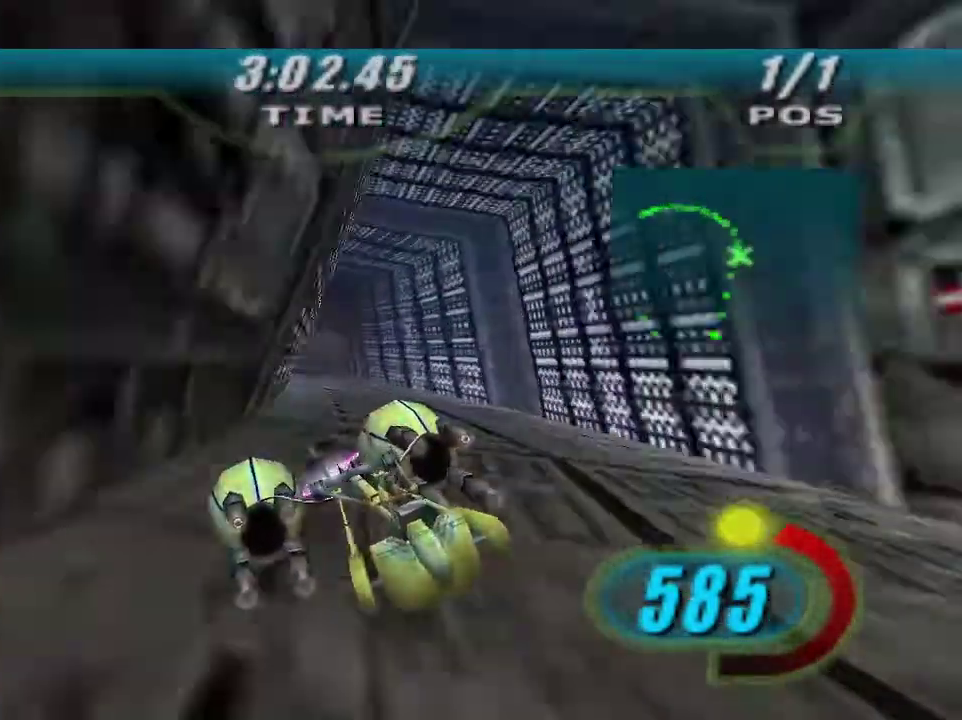
{"buttons": ["X"], "left_stick": "up-left", "right_stick": "center"}
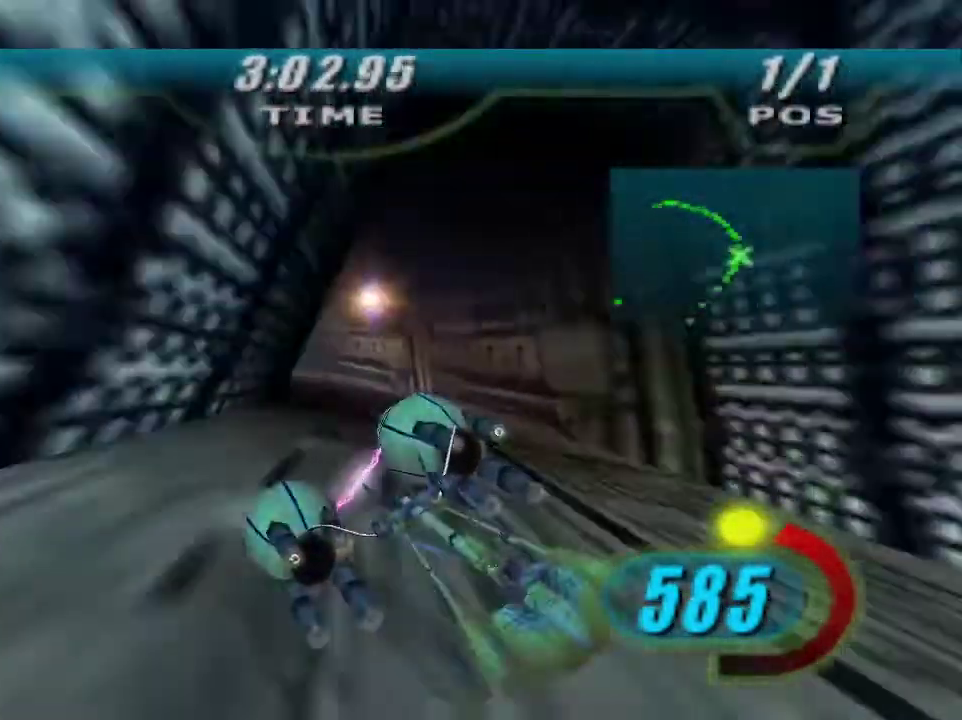
{"buttons": ["X"], "left_stick": "up-left", "right_stick": "center"}
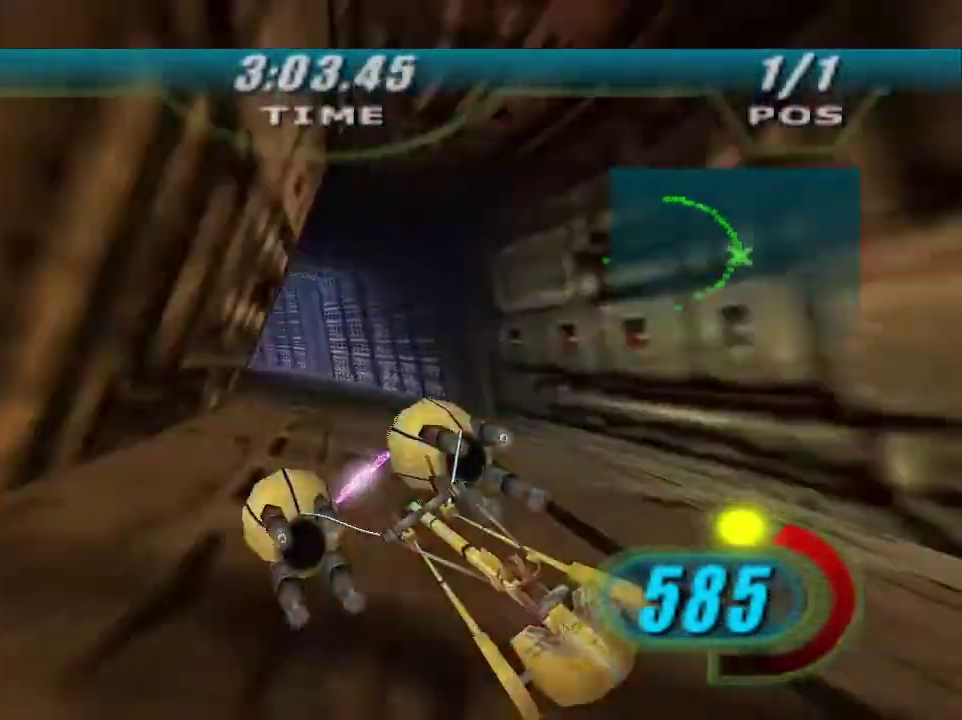
{"buttons": ["X"], "left_stick": "up-left", "right_stick": "center"}
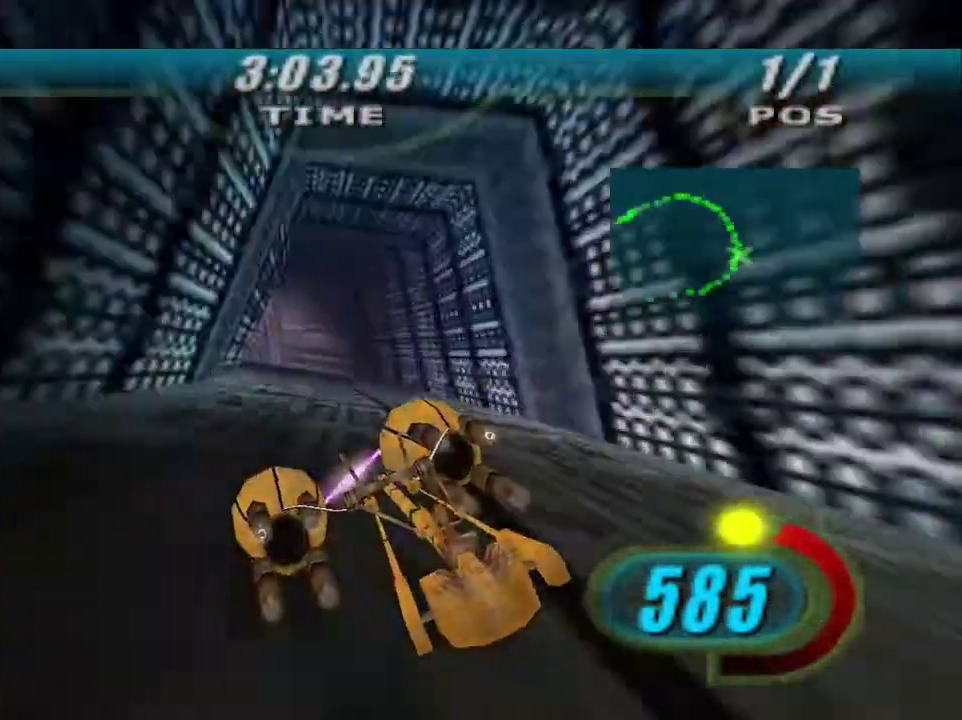
{"buttons": ["X"], "left_stick": "up-left", "right_stick": "center"}
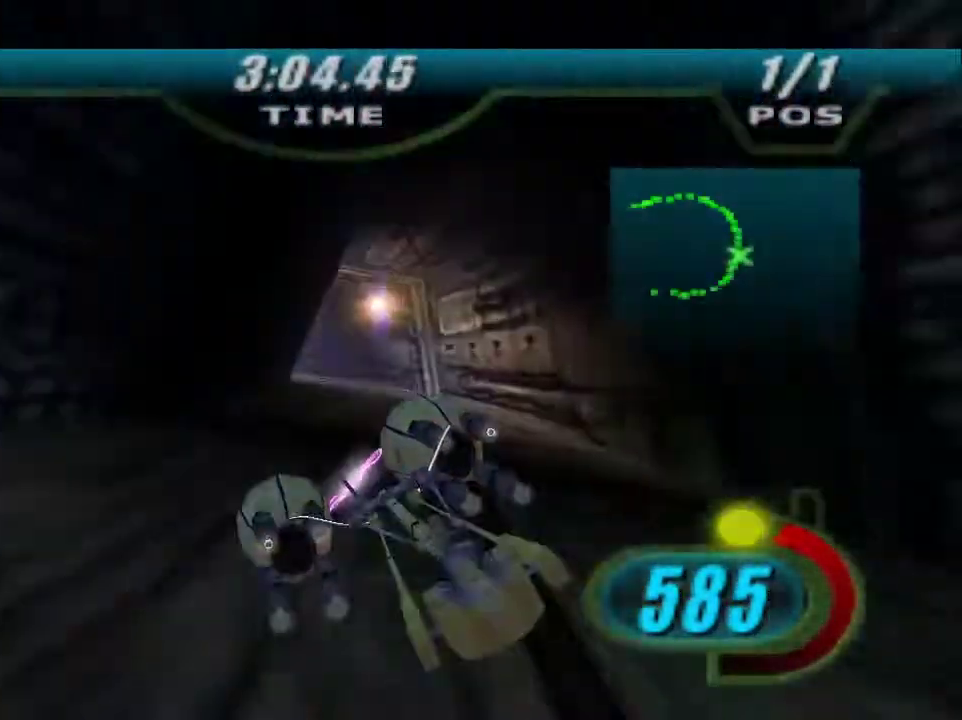
{"buttons": ["X"], "left_stick": "up-left", "right_stick": "center"}
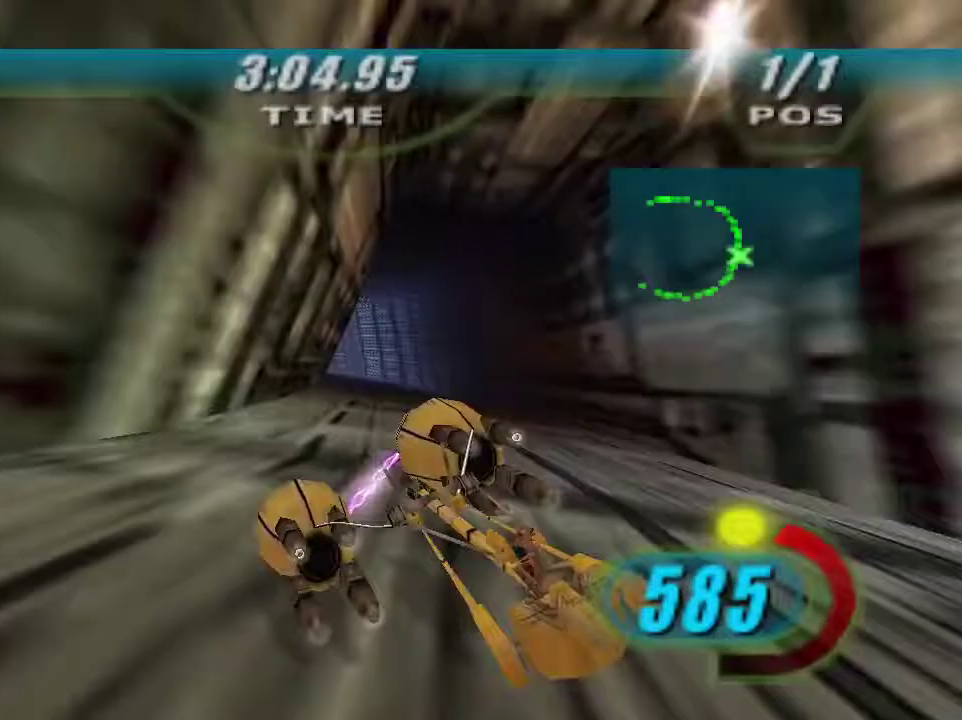
{"buttons": ["X"], "left_stick": "up-left", "right_stick": "center"}
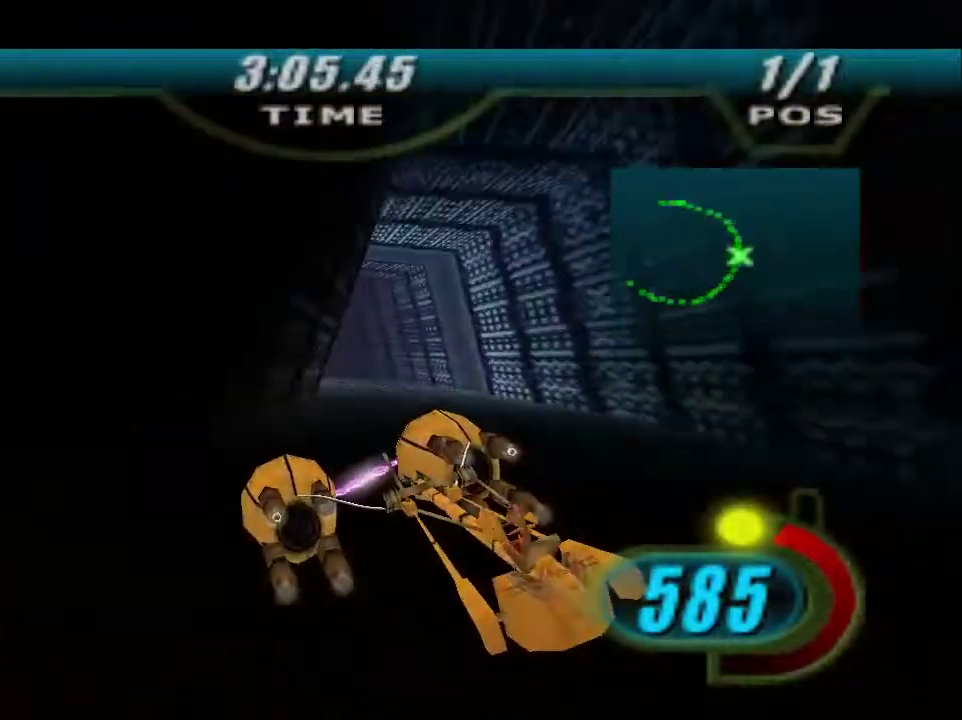
{"buttons": ["X"], "left_stick": "up-left", "right_stick": "center"}
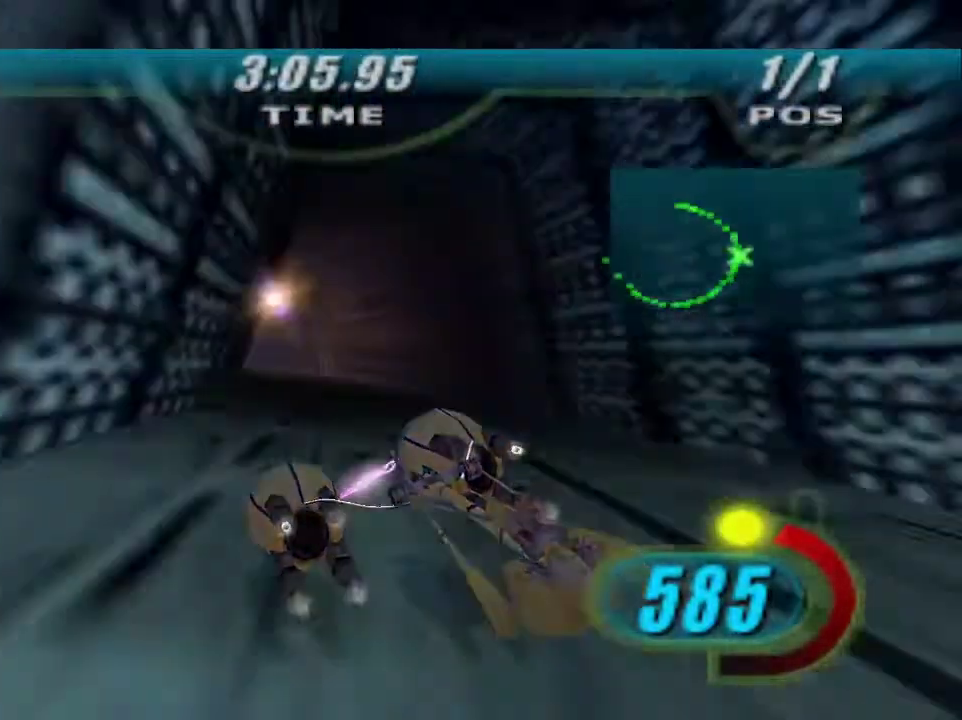
{"buttons": ["X"], "left_stick": "up-left", "right_stick": "center"}
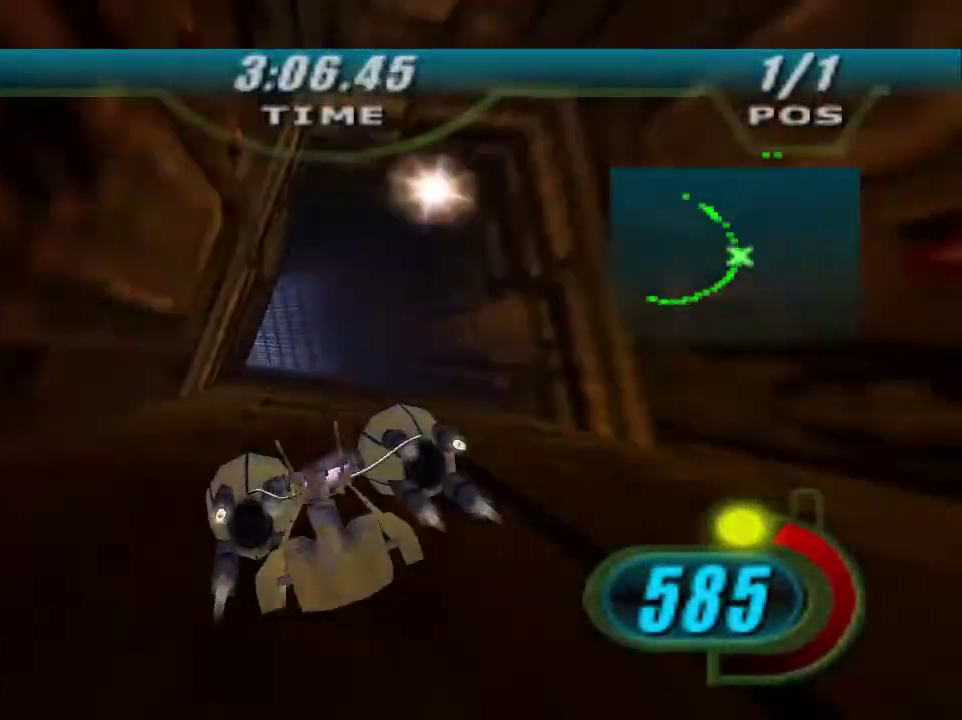
{"buttons": ["X"], "left_stick": "up-left", "right_stick": "center"}
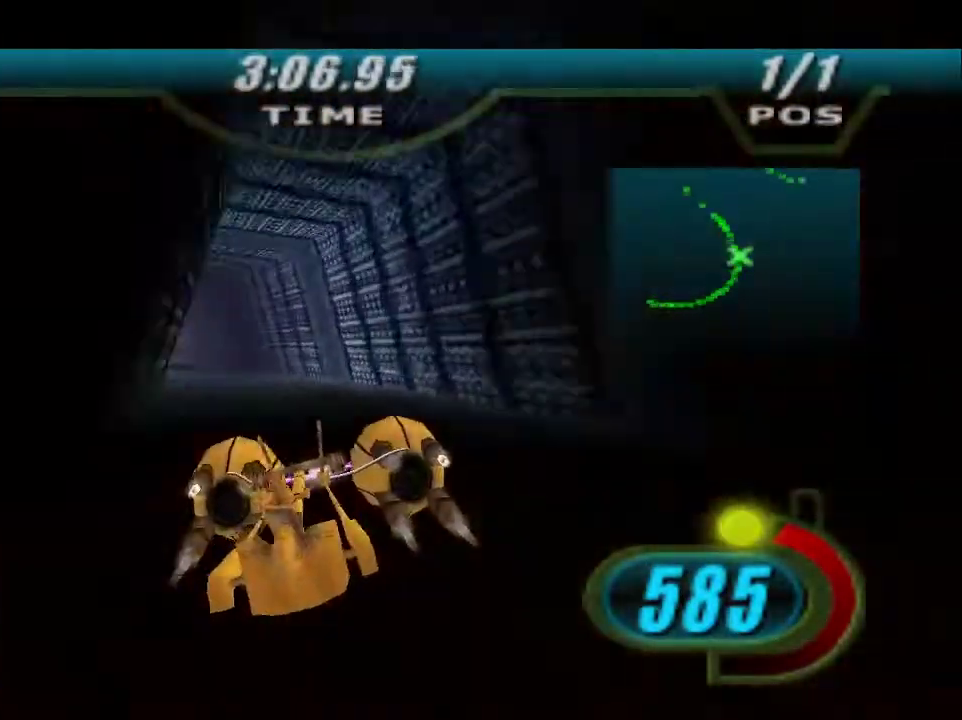
{"buttons": ["X"], "left_stick": "up-left", "right_stick": "center"}
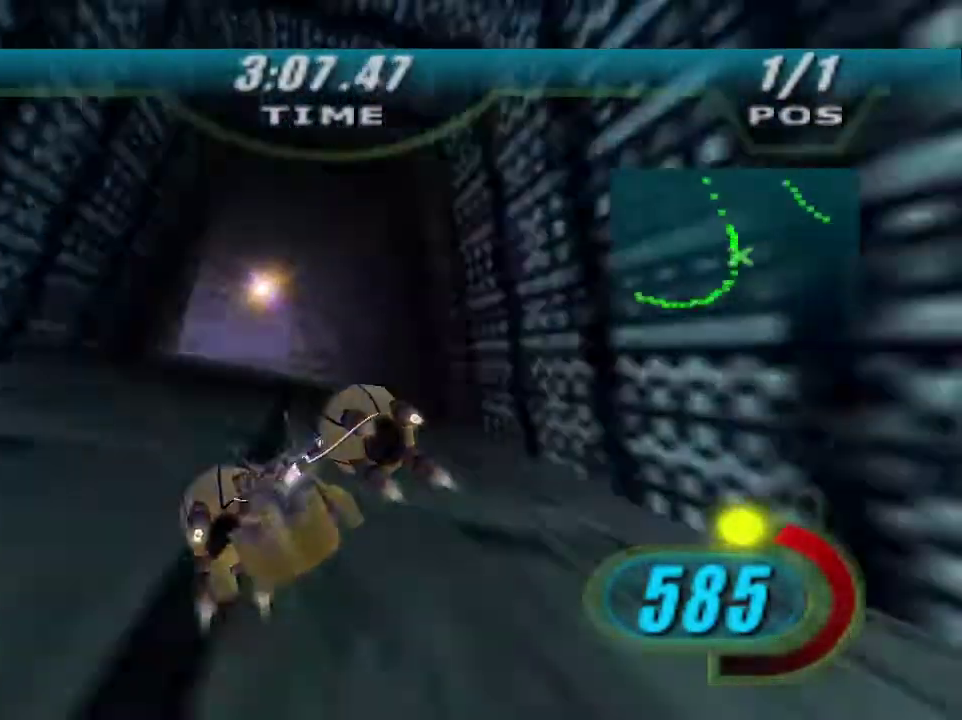
{"buttons": ["X"], "left_stick": "center", "right_stick": "center"}
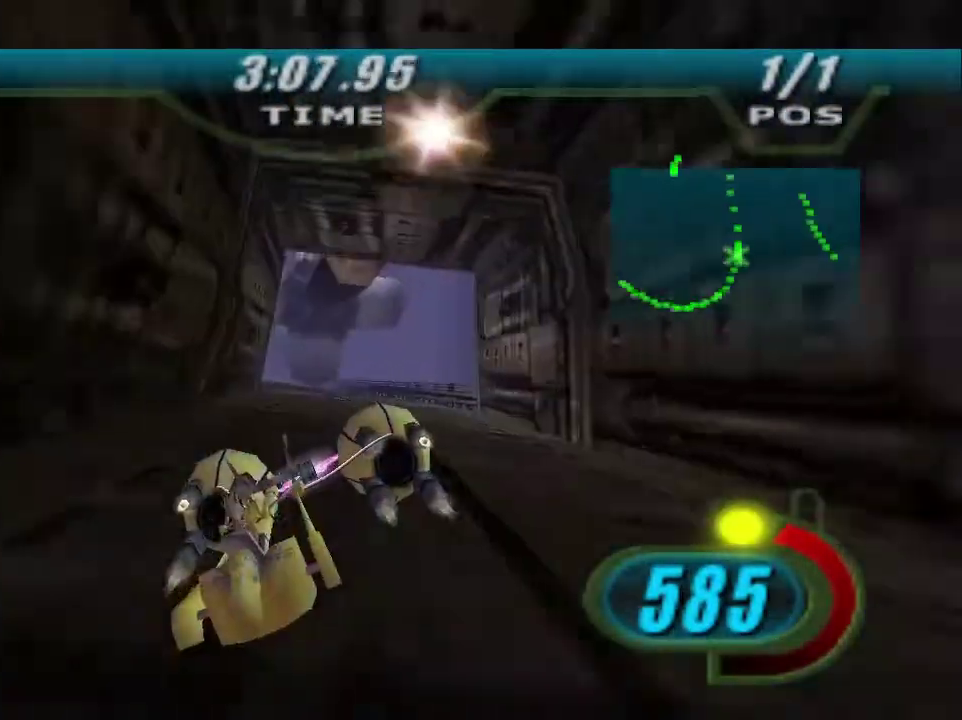
{"buttons": ["X"], "left_stick": "up", "right_stick": "center"}
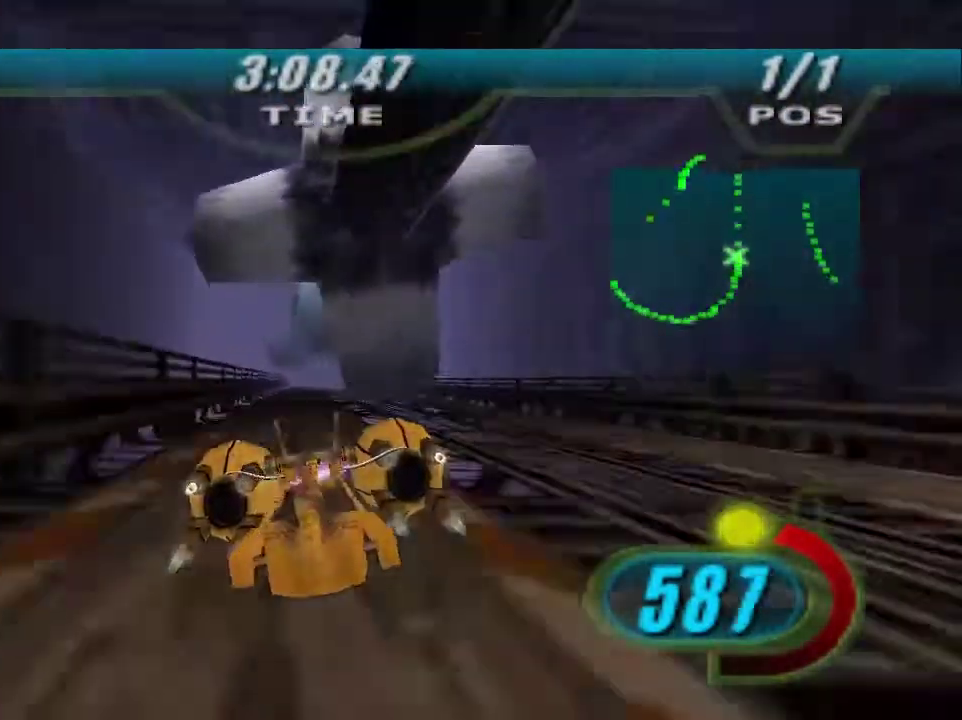
{"buttons": ["X"], "left_stick": "up-left", "right_stick": "center"}
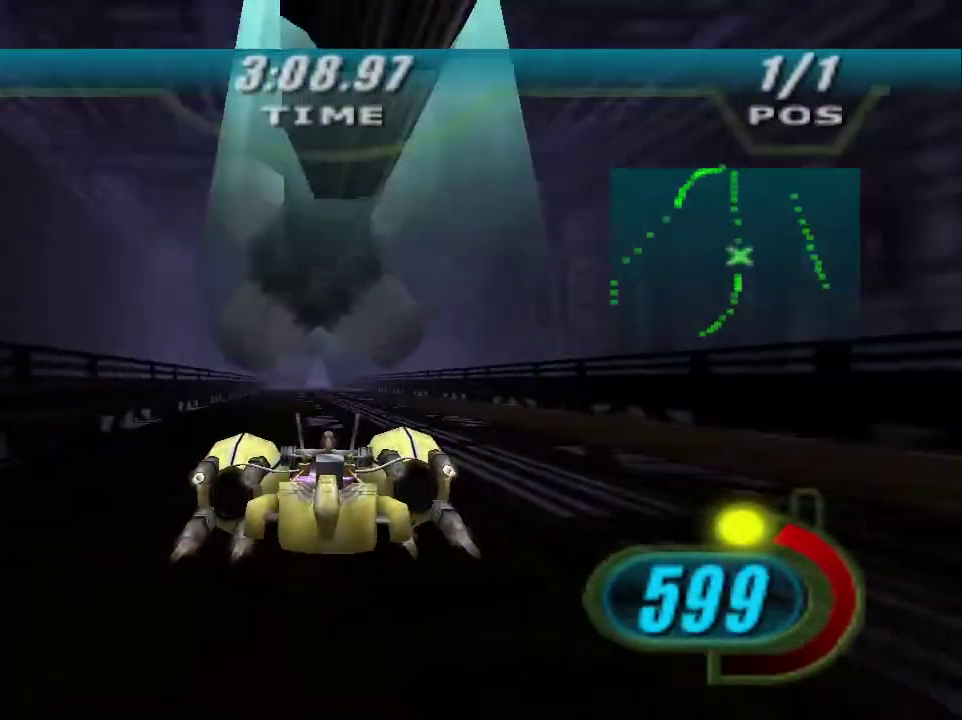
{"buttons": ["X"], "left_stick": "up-left", "right_stick": "center"}
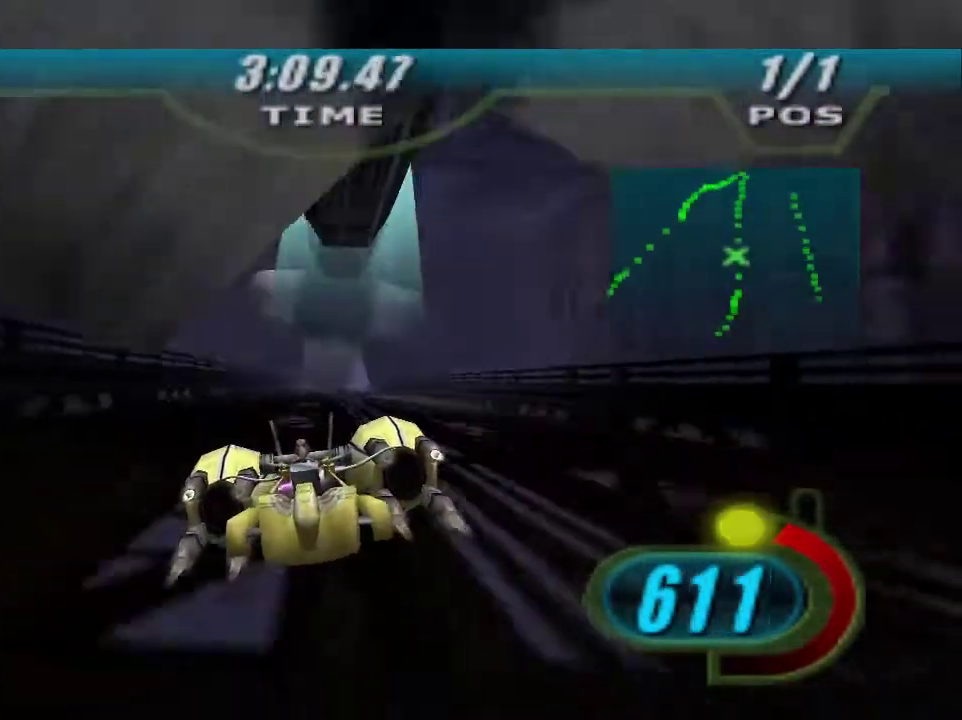
{"buttons": ["X"], "left_stick": "up", "right_stick": "center"}
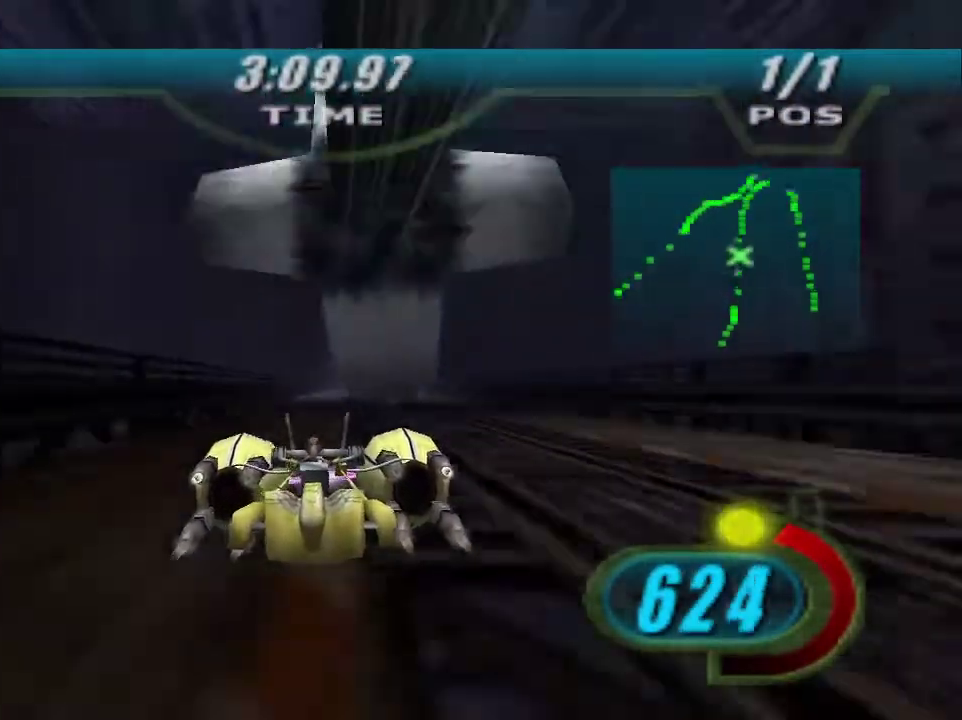
{"buttons": ["X"], "left_stick": "up", "right_stick": "center"}
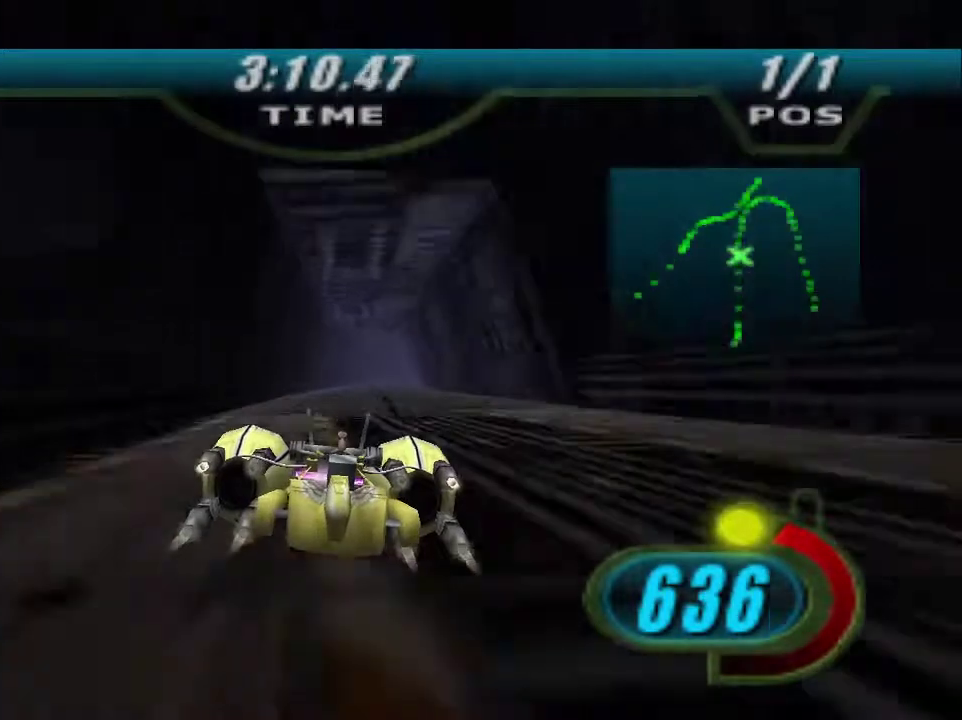
{"buttons": ["X"], "left_stick": "up", "right_stick": "center"}
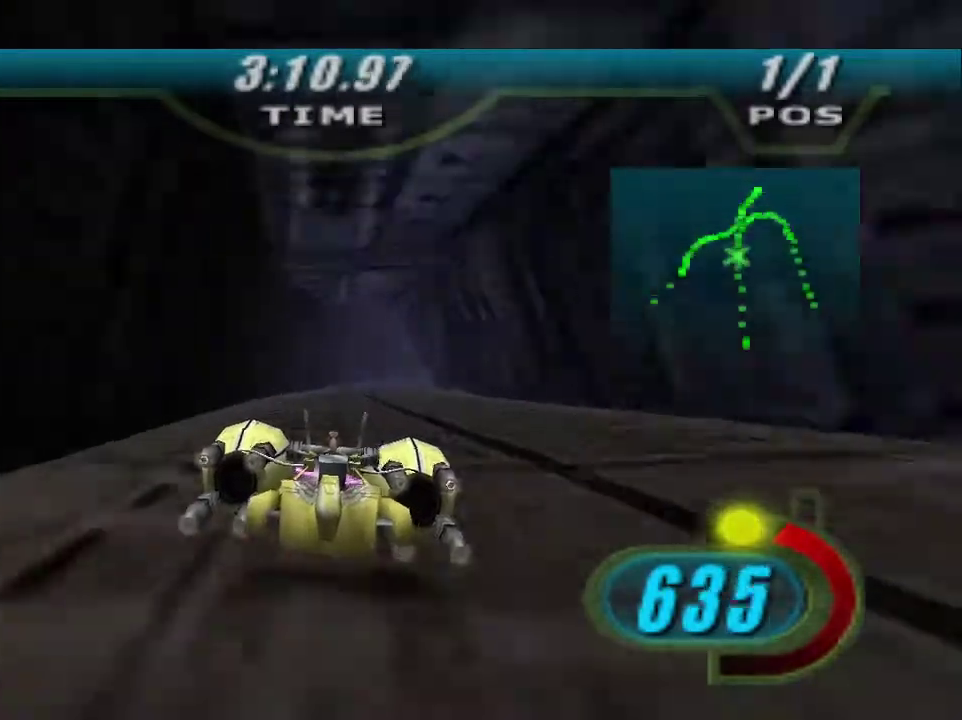
{"buttons": [], "left_stick": "up-right", "right_stick": "center"}
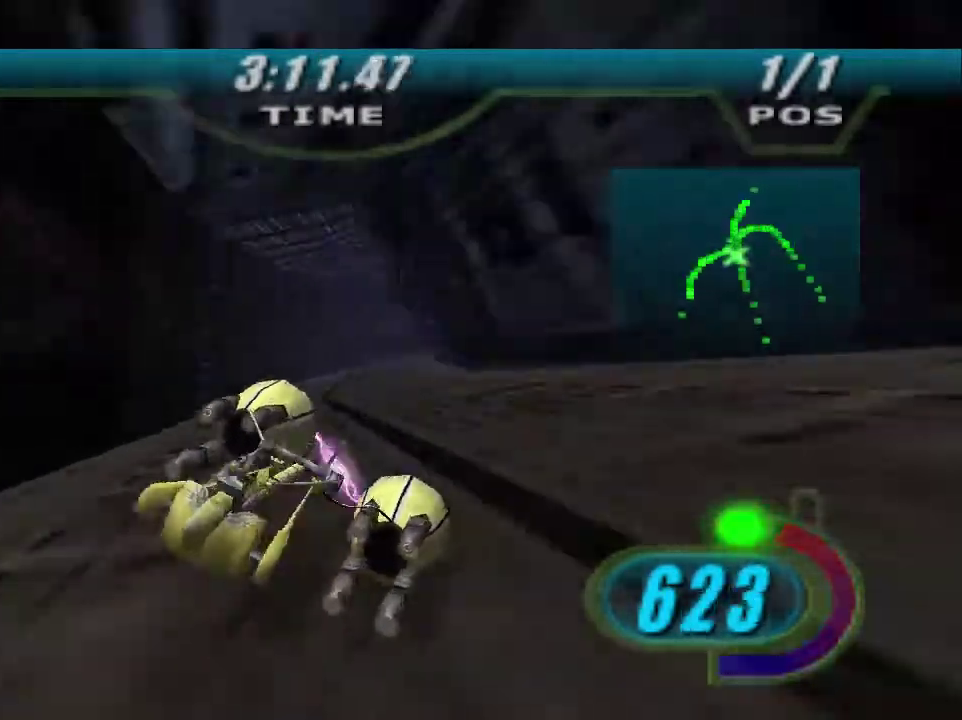
{"buttons": ["X"], "left_stick": "up-right", "right_stick": "center"}
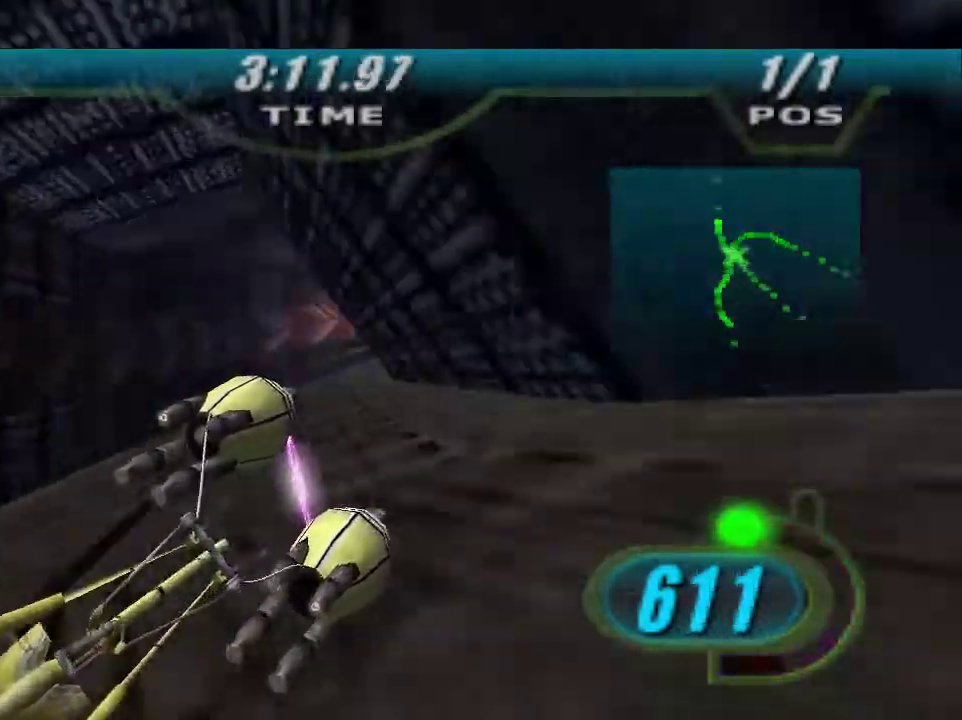
{"buttons": ["X"], "left_stick": "up-right", "right_stick": "center"}
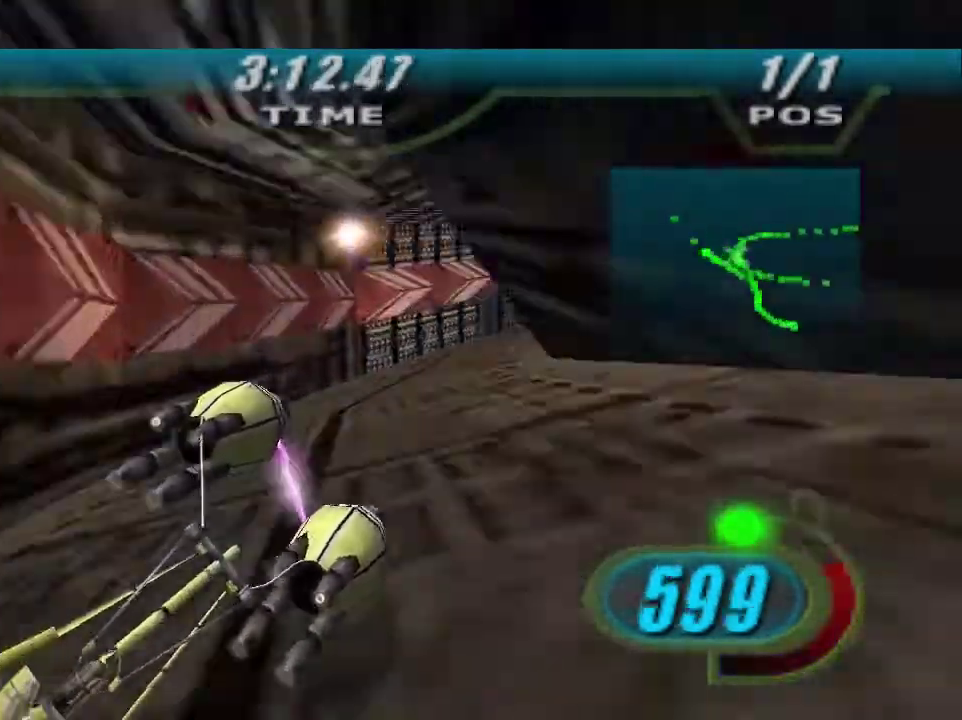
{"buttons": ["X"], "left_stick": "right", "right_stick": "center"}
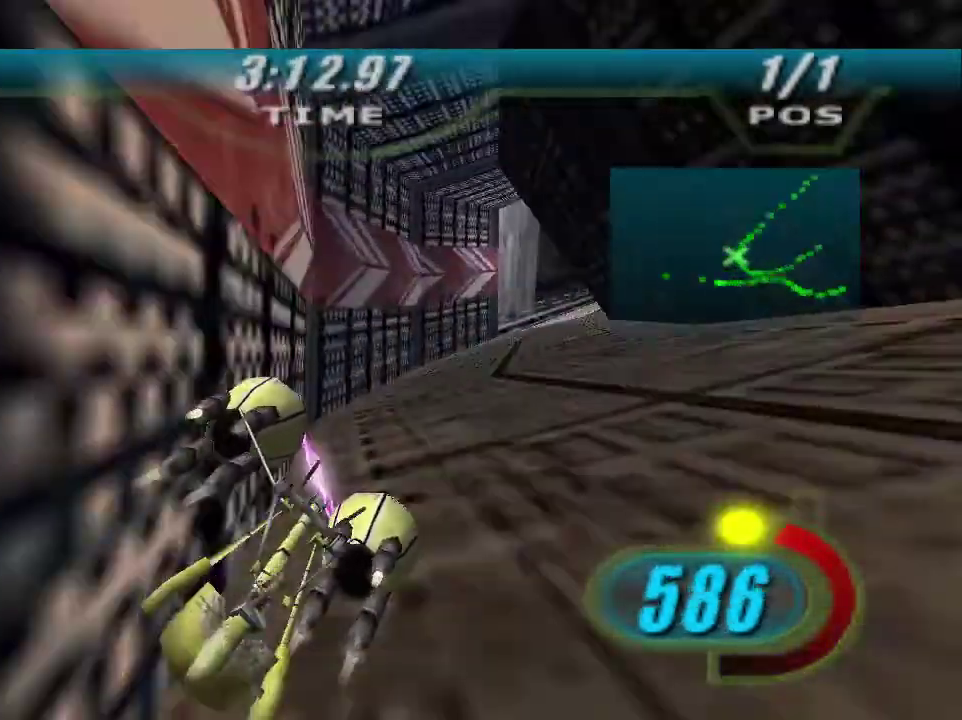
{"buttons": ["B", "X"], "left_stick": "up-left", "right_stick": "center"}